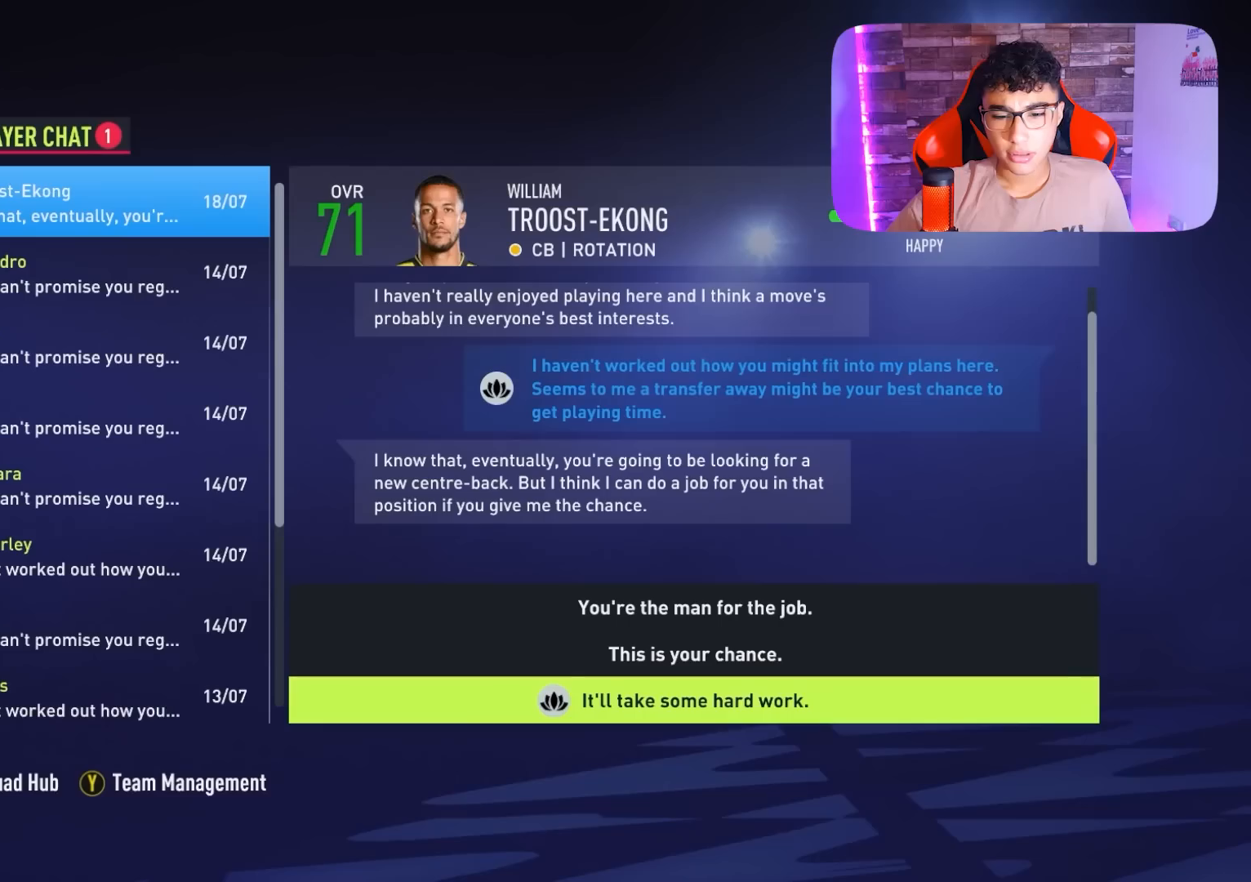
Gameplay with a controller (PlayStation layout); each line is a JSON object with the inputs held at the frame after it. "events" lists button and stick changes between this image and that frame as [ms after this image, input, new state], when the widget could be followed in between.
{"buttons": [], "left_stick": "center", "right_stick": "center", "events": []}
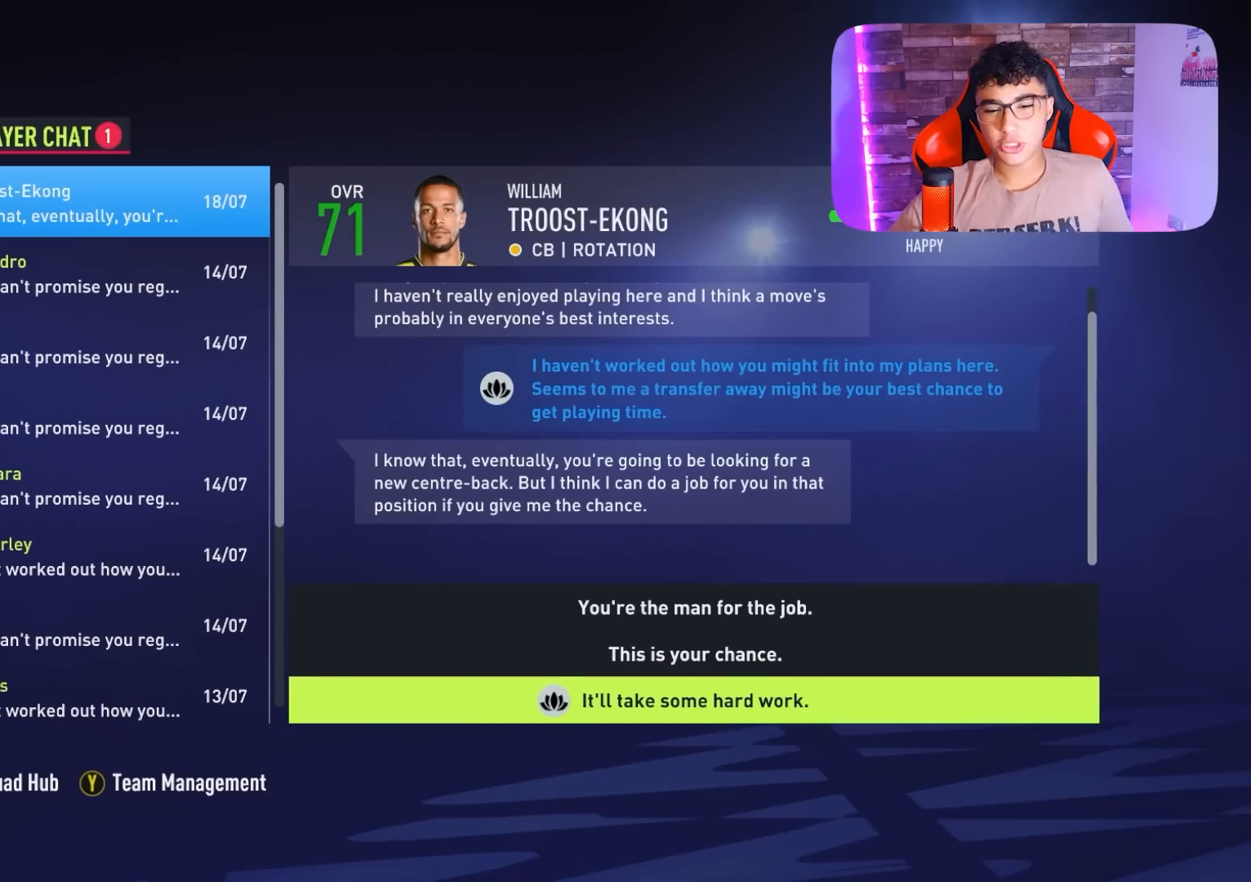
{"buttons": [], "left_stick": "center", "right_stick": "center", "events": []}
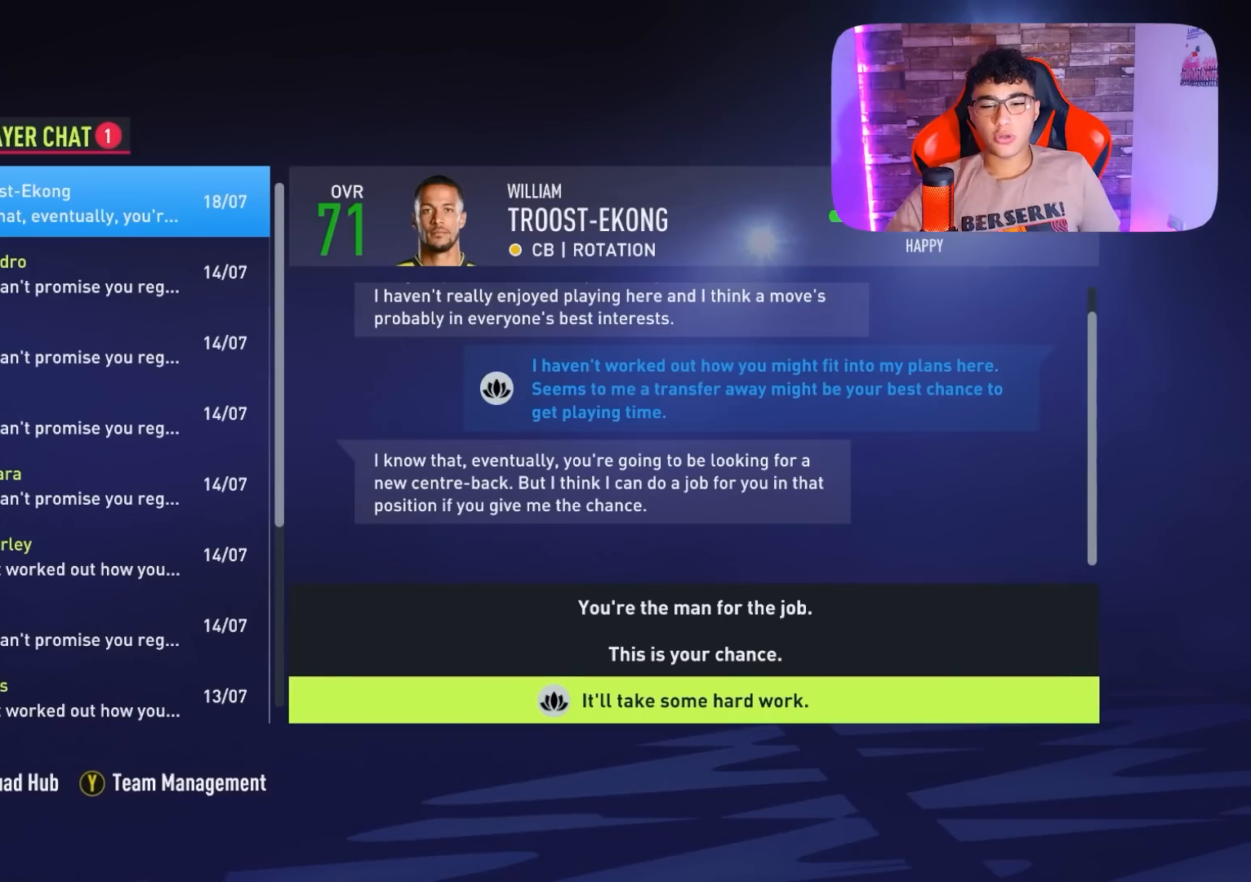
{"buttons": [], "left_stick": "center", "right_stick": "center", "events": []}
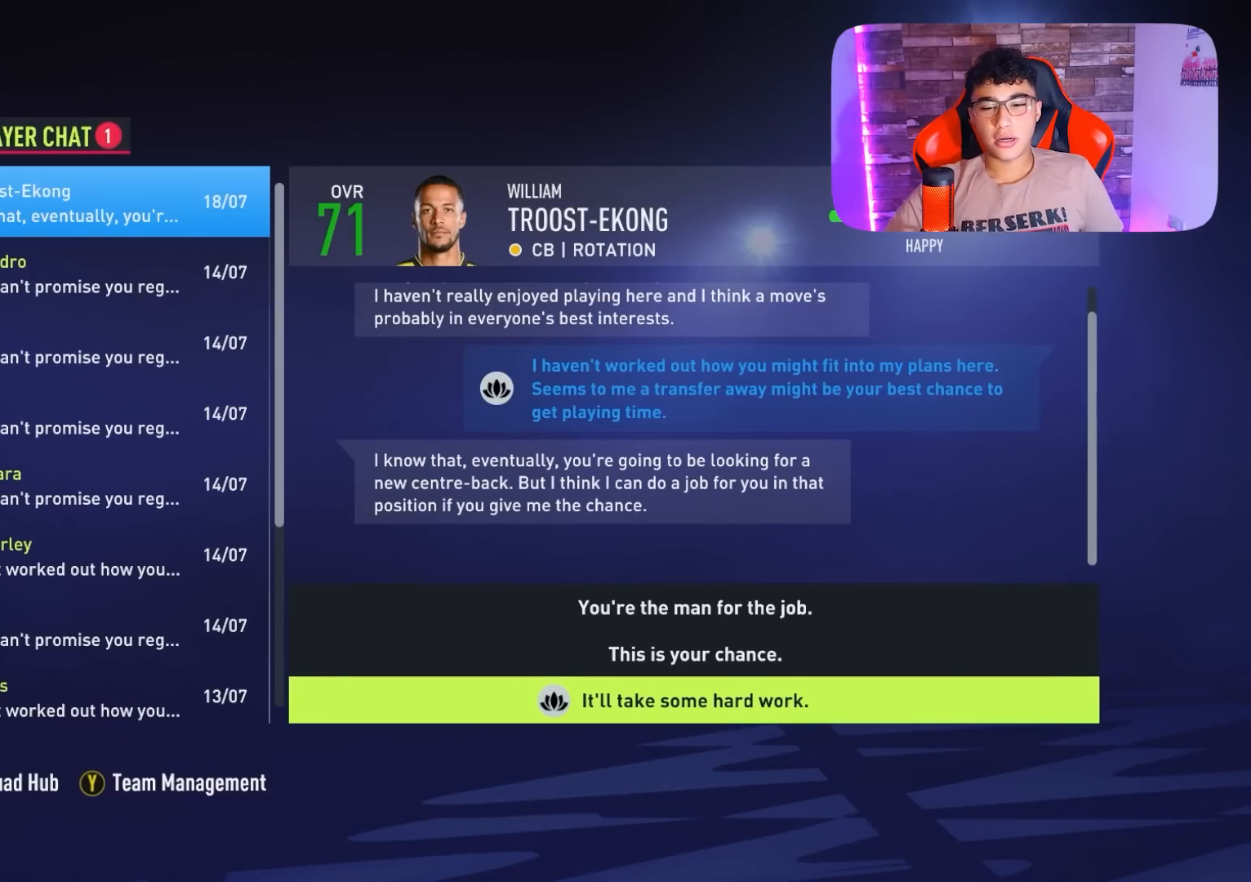
{"buttons": [], "left_stick": "center", "right_stick": "center", "events": [[233, "CROSS", "down"], [467, "CROSS", "up"]]}
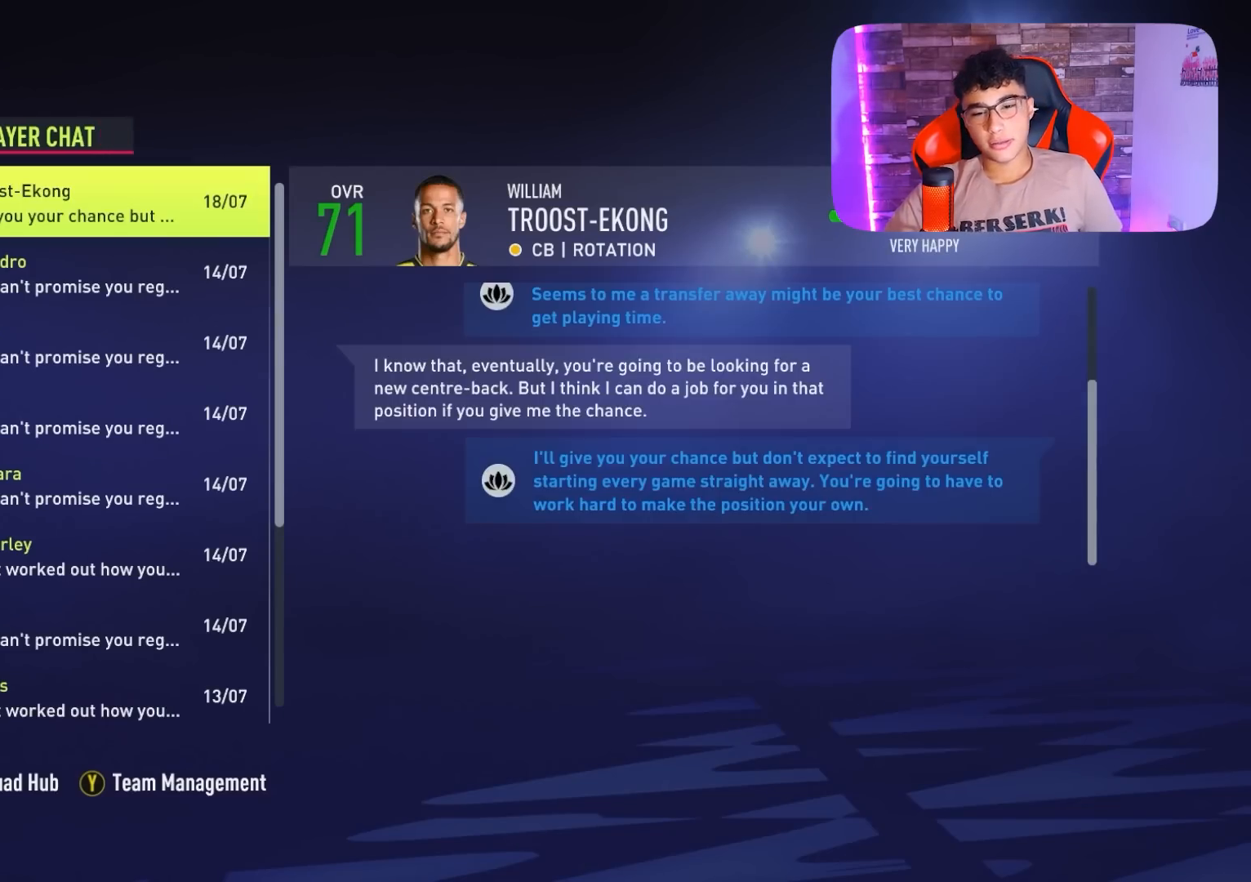
{"buttons": [], "left_stick": "center", "right_stick": "center", "events": []}
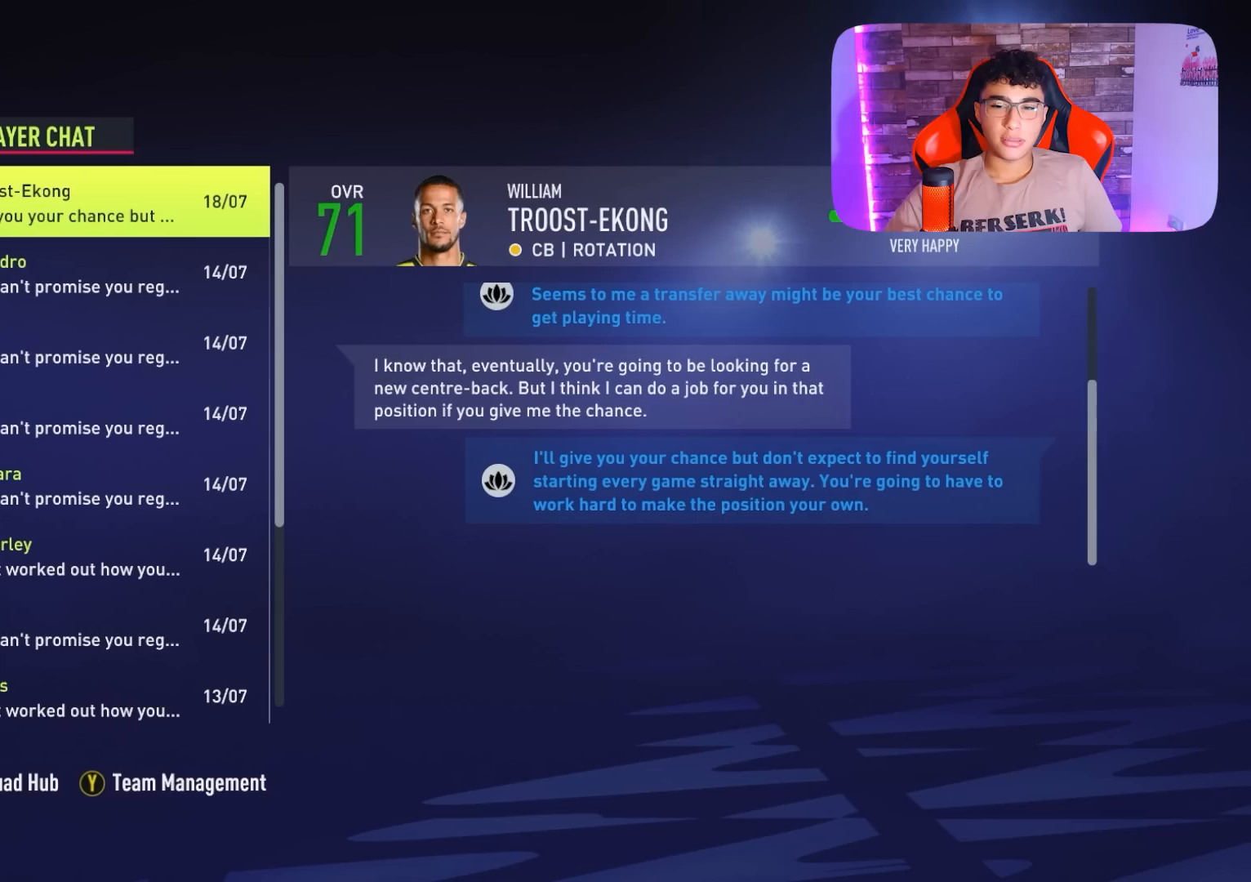
{"buttons": [], "left_stick": "center", "right_stick": "center", "events": []}
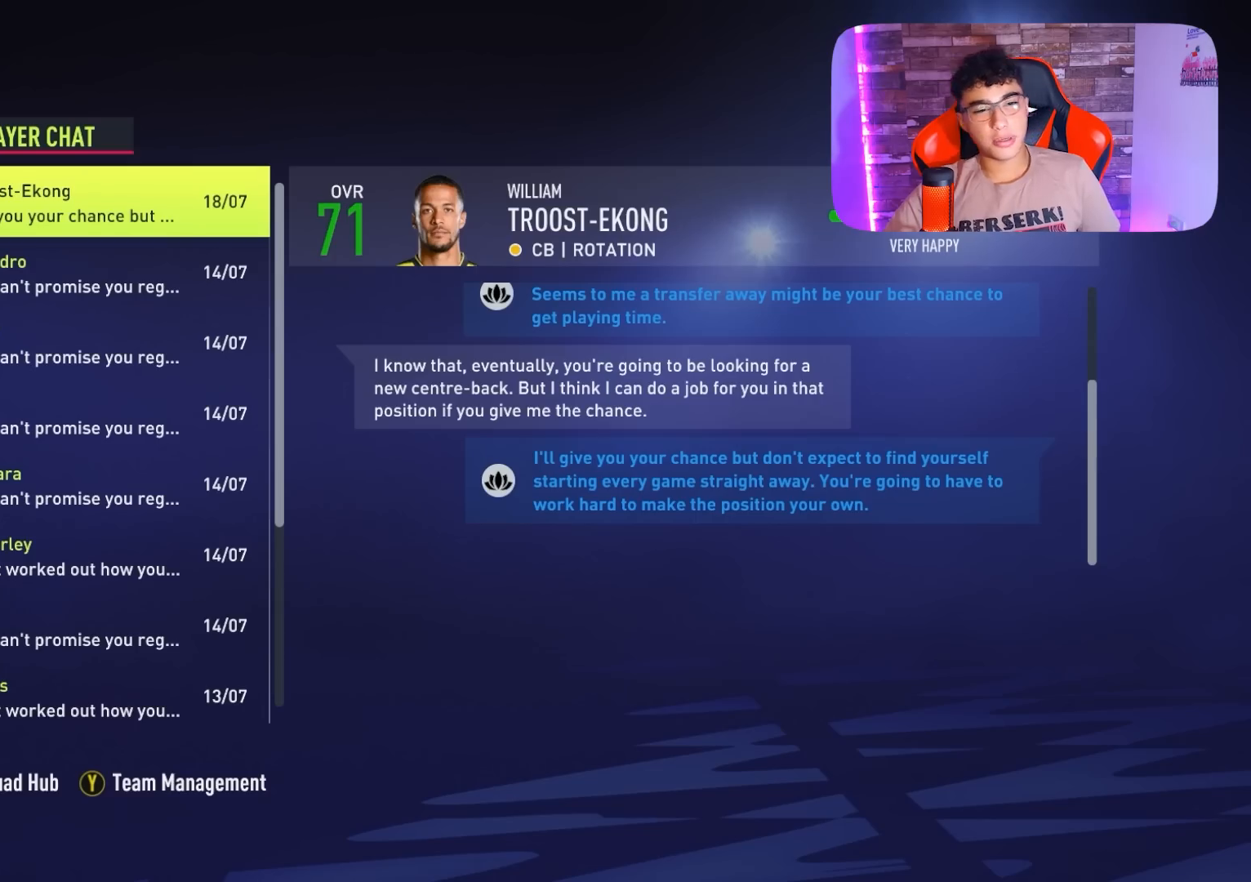
{"buttons": [], "left_stick": "center", "right_stick": "center", "events": []}
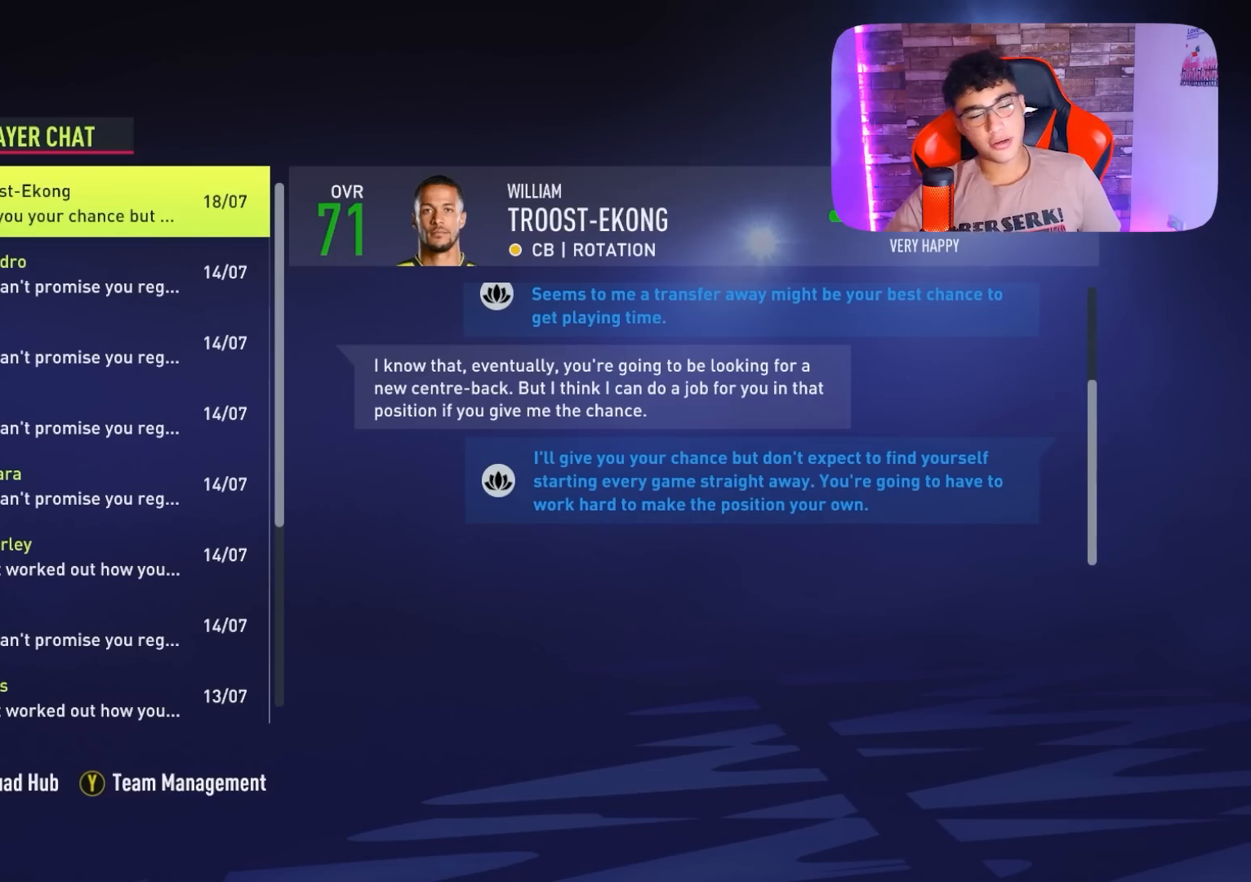
{"buttons": [], "left_stick": "center", "right_stick": "center", "events": [[200, "L1", "down"], [367, "L1", "up"]]}
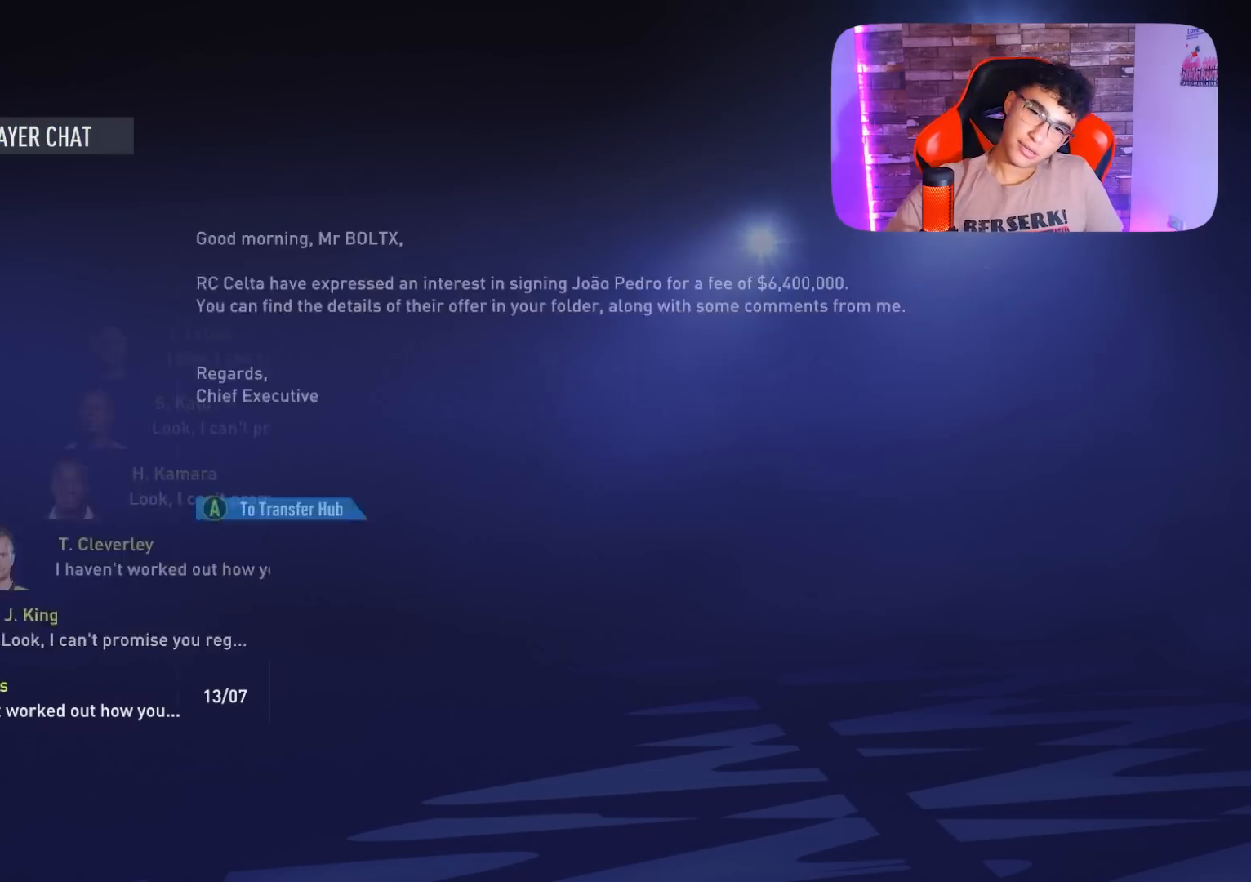
{"buttons": [], "left_stick": "center", "right_stick": "center", "events": []}
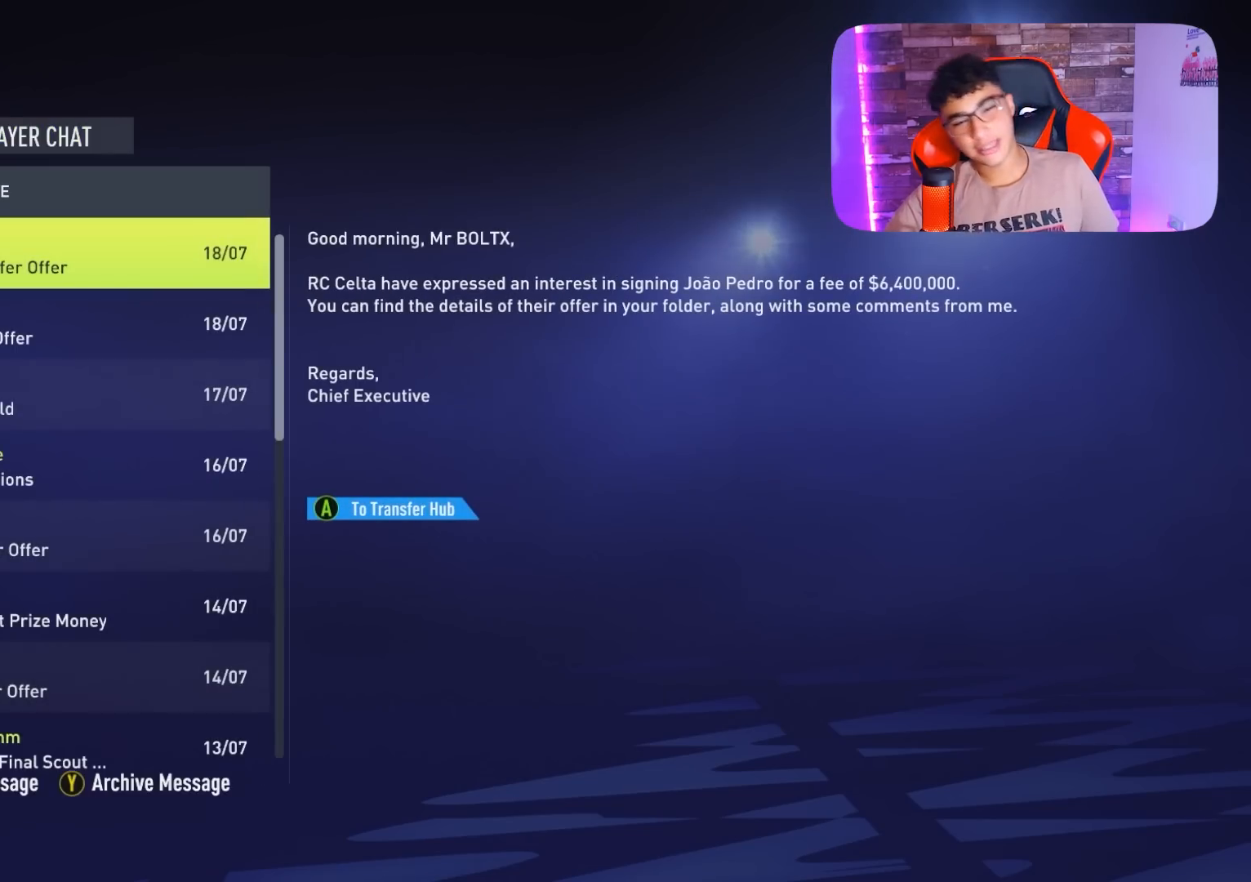
{"buttons": [], "left_stick": "center", "right_stick": "center", "events": []}
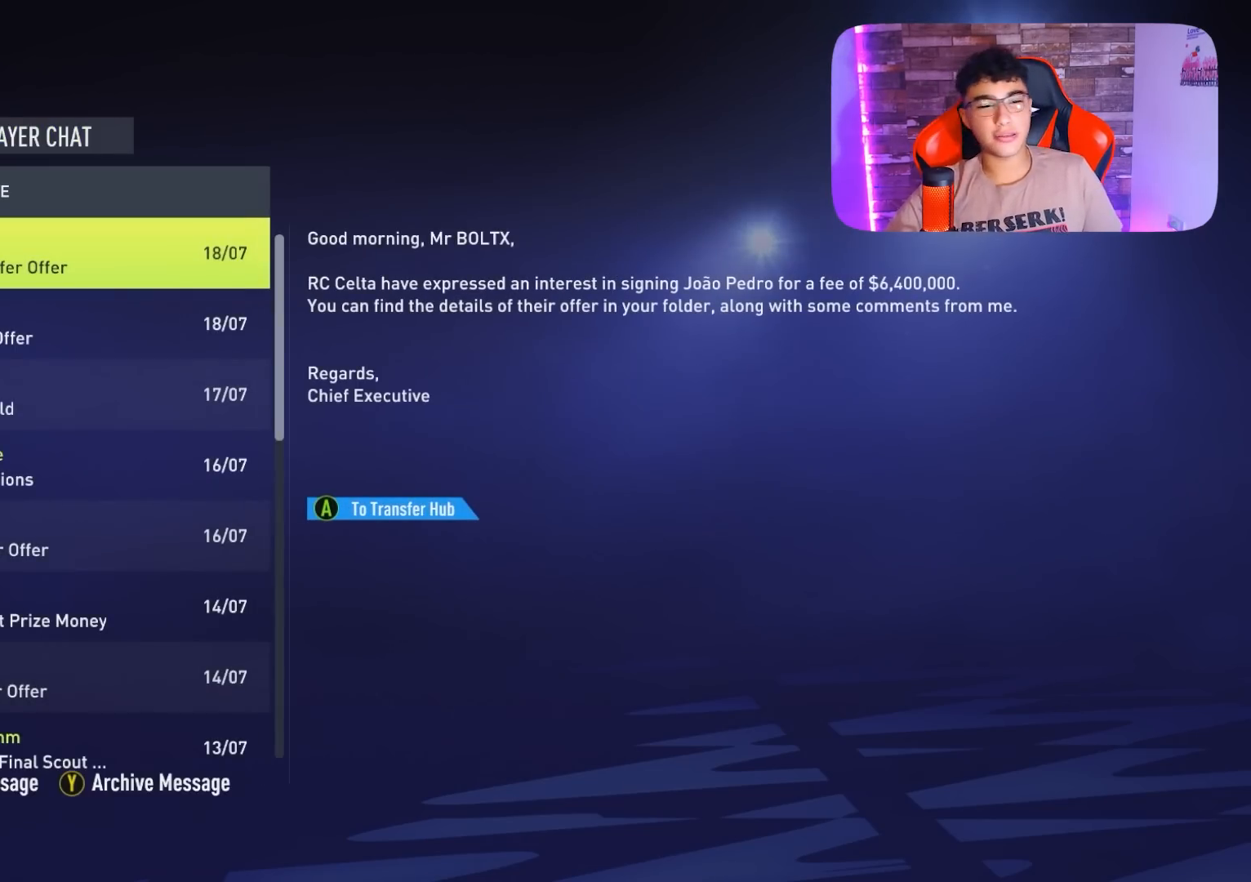
{"buttons": [], "left_stick": "center", "right_stick": "center", "events": [[333, "CROSS", "down"], [400, "CROSS", "up"]]}